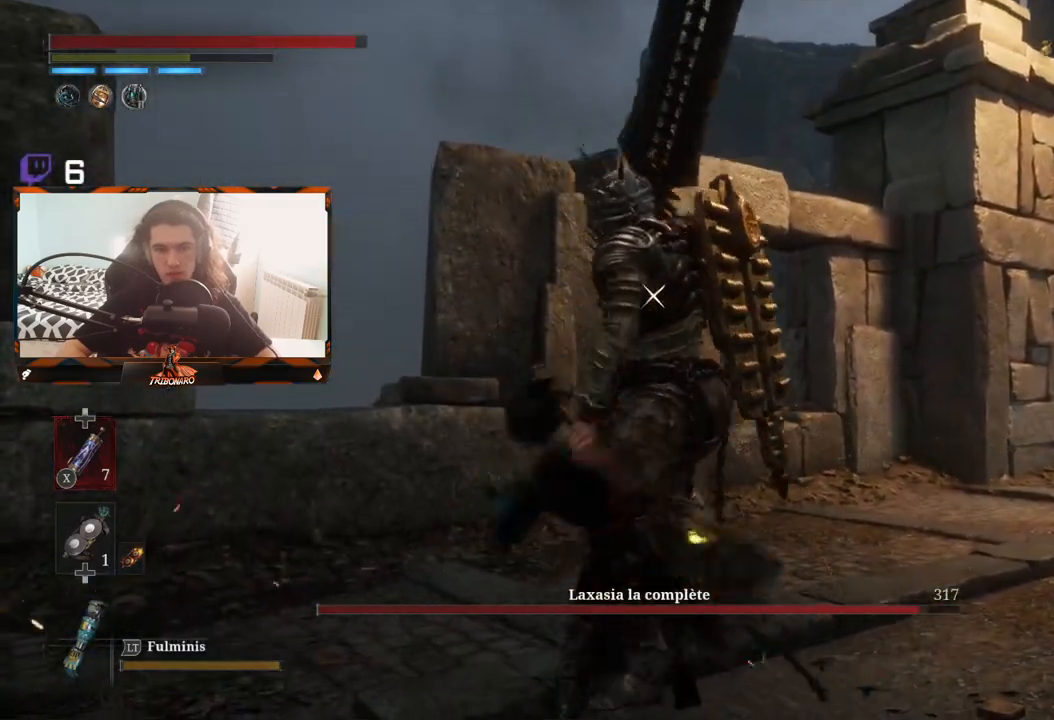
Gameplay with a controller (Xbox layout); each line is a JSON object with the inputs held at the frame after it. "events" lists button and stick changes between this image and that frame as [ms after this image, input, new state], when the widget could be followed in between.
{"buttons": [], "left_stick": "center", "right_stick": "center", "events": [[150, "left_stick", "center"]]}
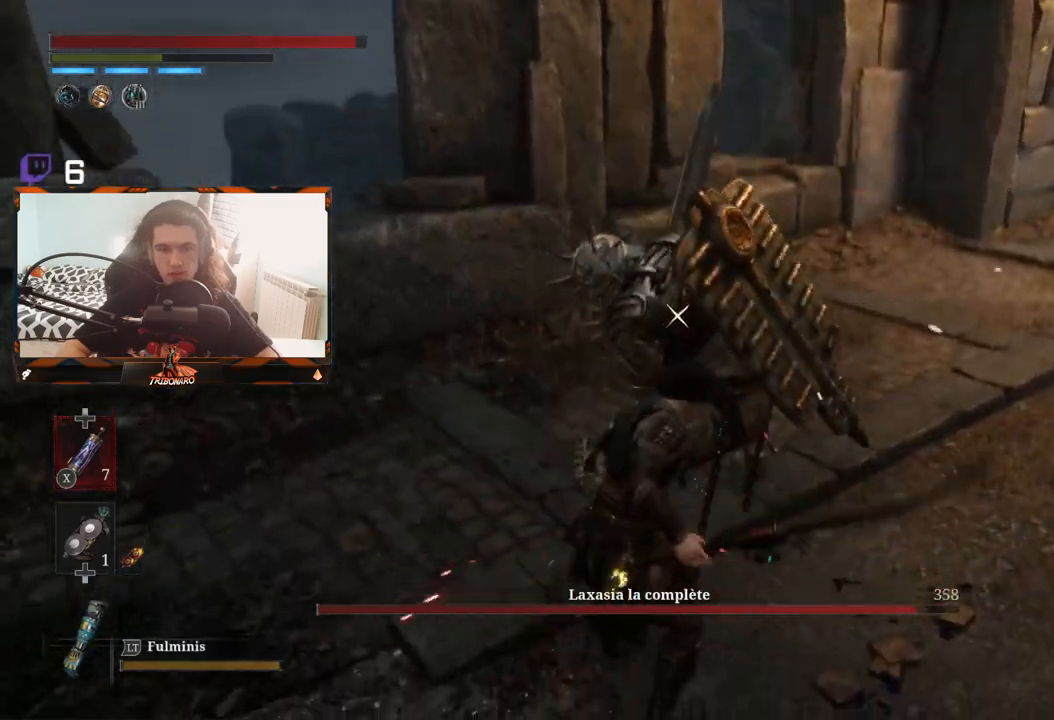
{"buttons": [], "left_stick": "center", "right_stick": "center", "events": []}
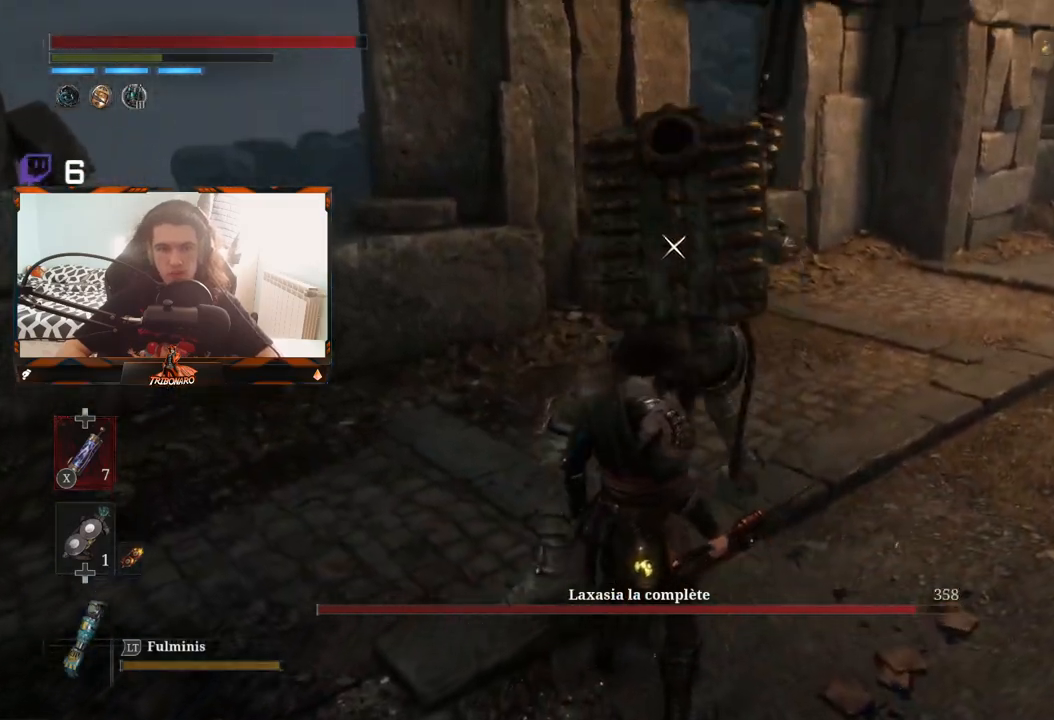
{"buttons": ["L1"], "left_stick": "center", "right_stick": "center", "events": [[383, "L1", "down"]]}
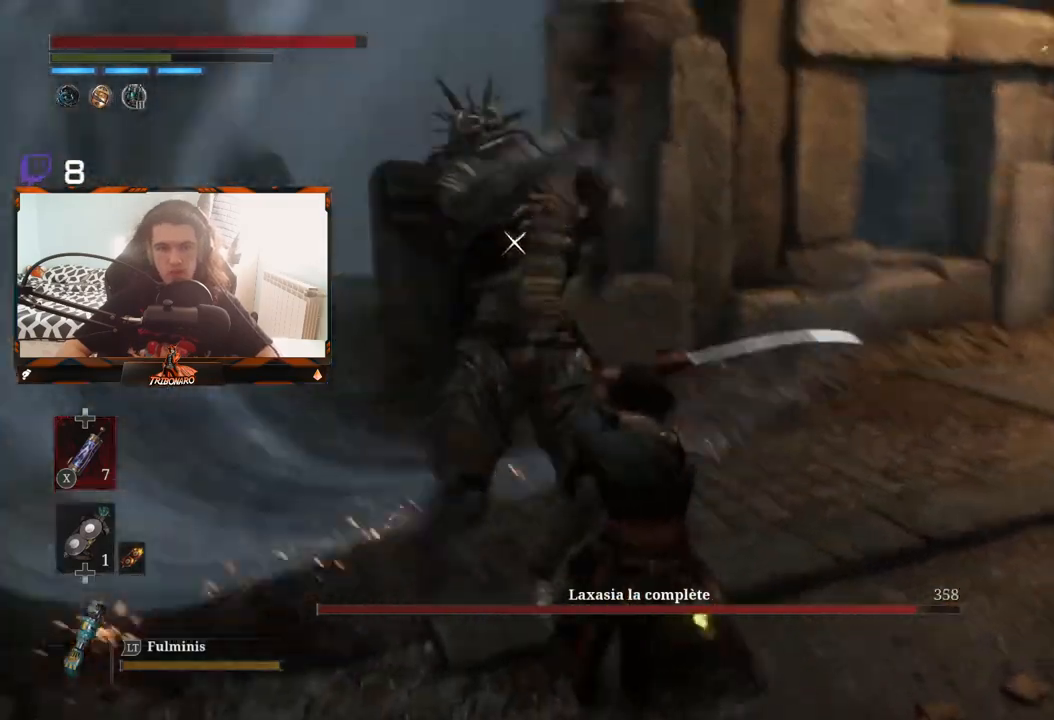
{"buttons": [], "left_stick": "right", "right_stick": "center", "events": [[17, "L1", "up"], [417, "left_stick", "right"]]}
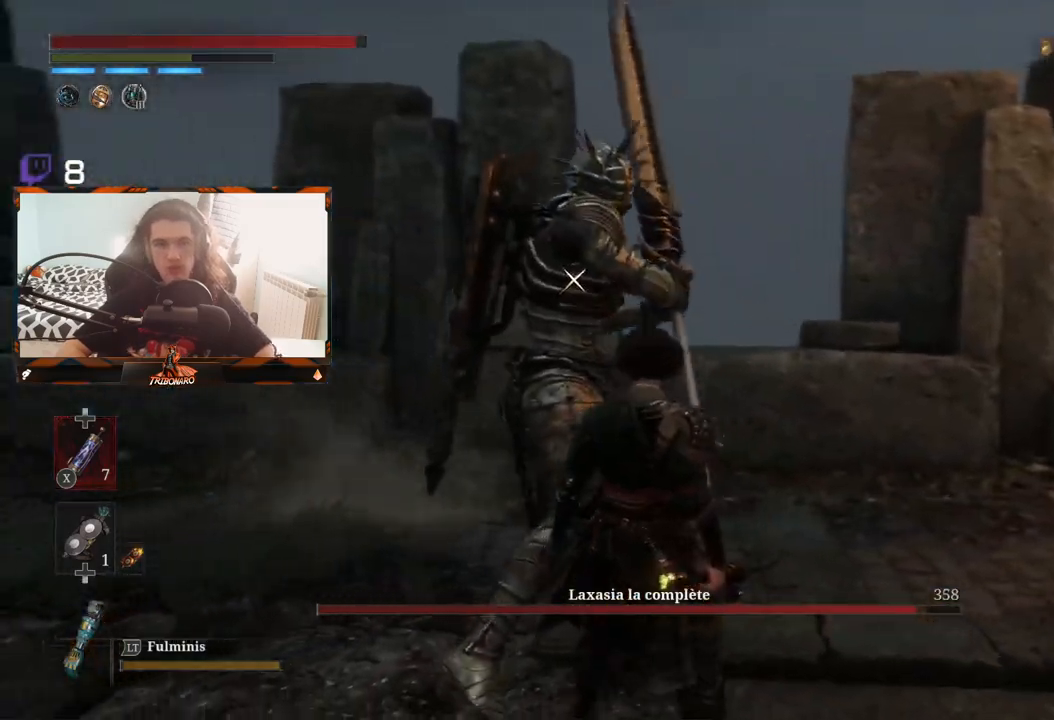
{"buttons": ["L1"], "left_stick": "center", "right_stick": "center", "events": [[133, "left_stick", "center"], [417, "L1", "down"]]}
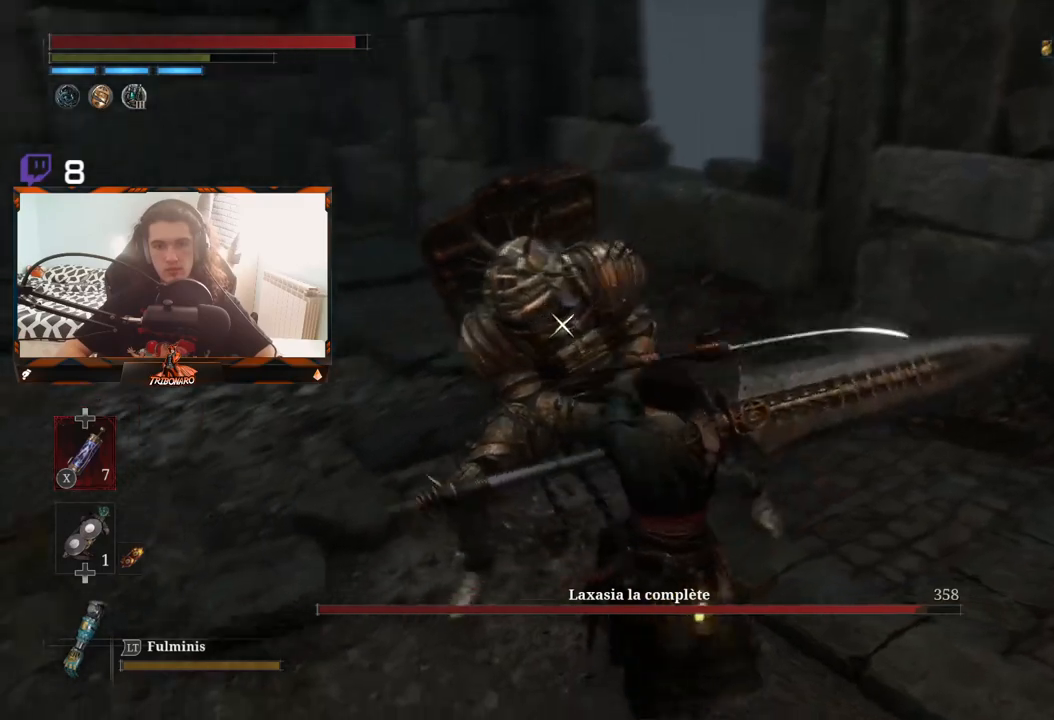
{"buttons": [], "left_stick": "center", "right_stick": "center", "events": [[50, "L1", "up"]]}
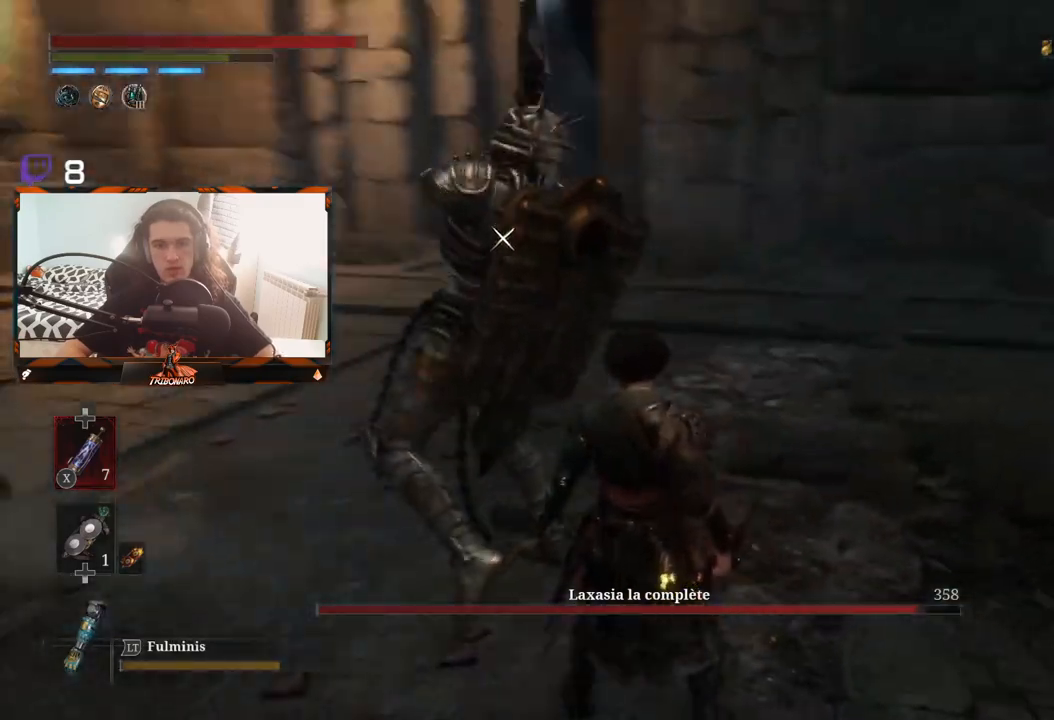
{"buttons": [], "left_stick": "center", "right_stick": "center", "events": []}
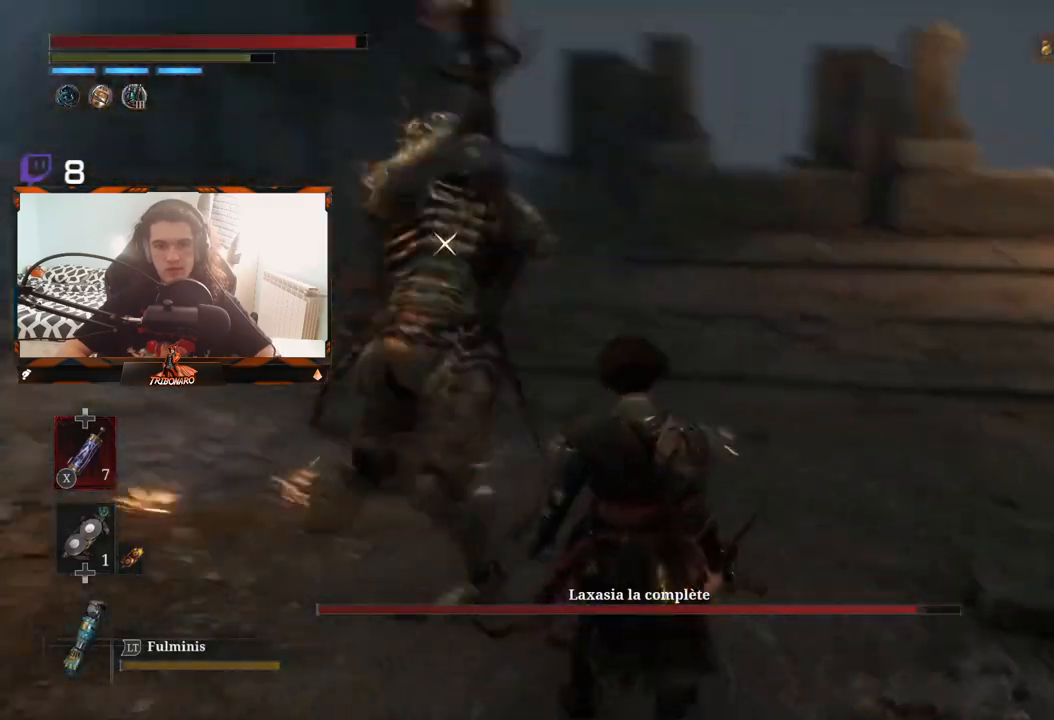
{"buttons": [], "left_stick": "right", "right_stick": "center", "events": [[300, "left_stick", "up-right"], [367, "left_stick", "right"]]}
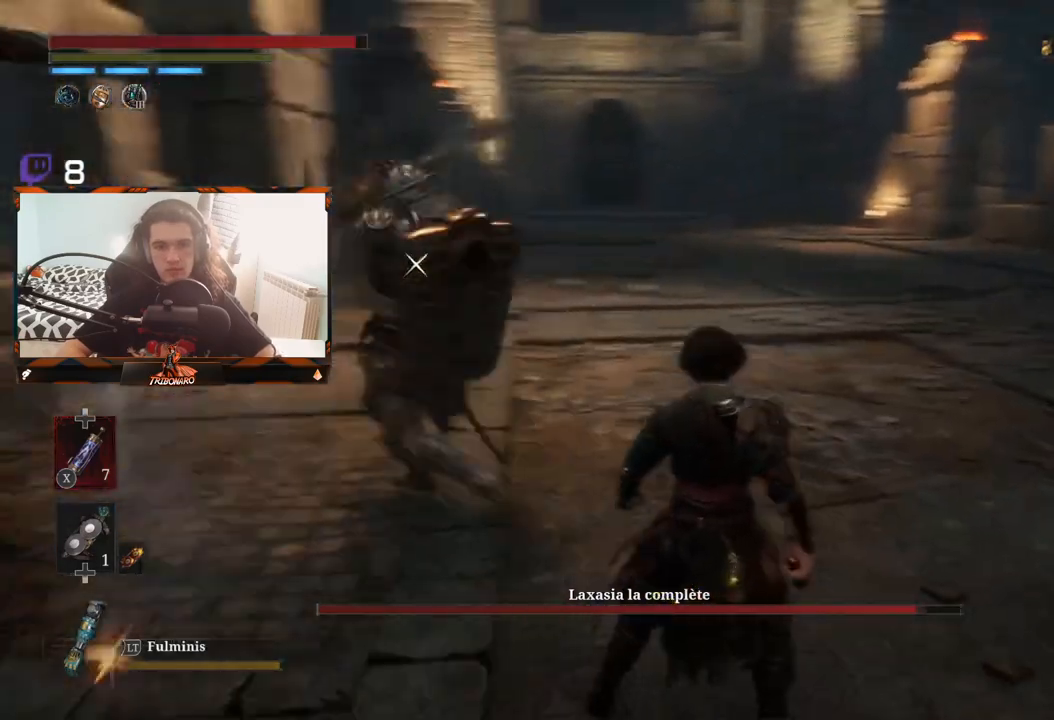
{"buttons": [], "left_stick": "up-right", "right_stick": "center", "events": [[133, "left_stick", "up-right"], [267, "left_stick", "center"], [417, "left_stick", "right"], [467, "left_stick", "up-right"]]}
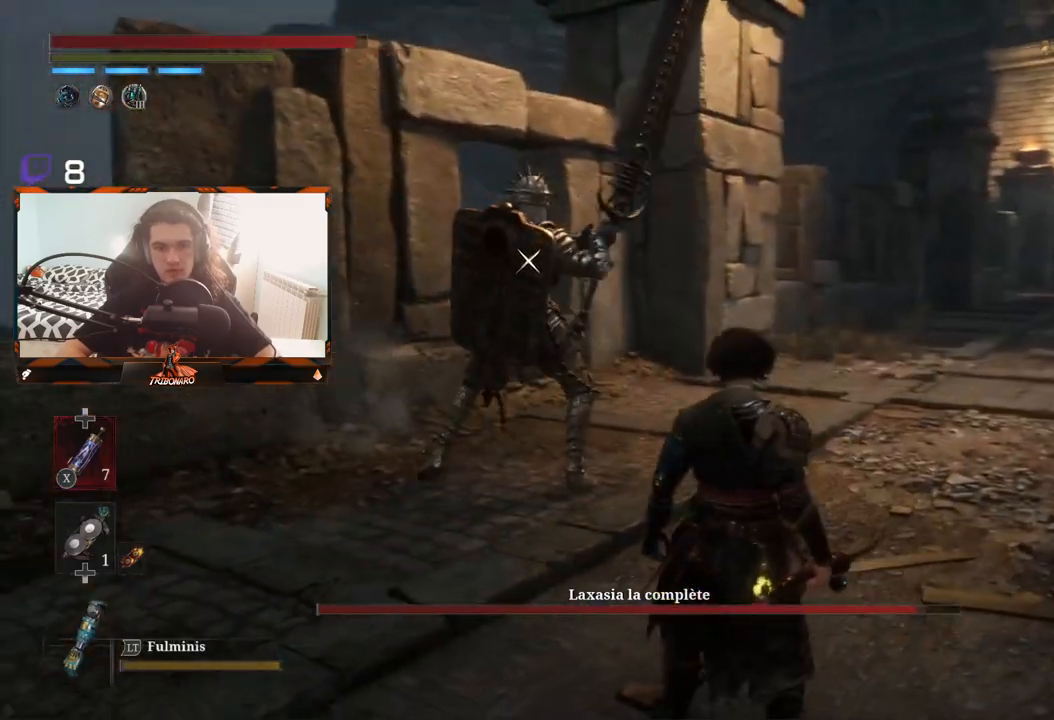
{"buttons": [], "left_stick": "right", "right_stick": "center", "events": [[417, "left_stick", "right"]]}
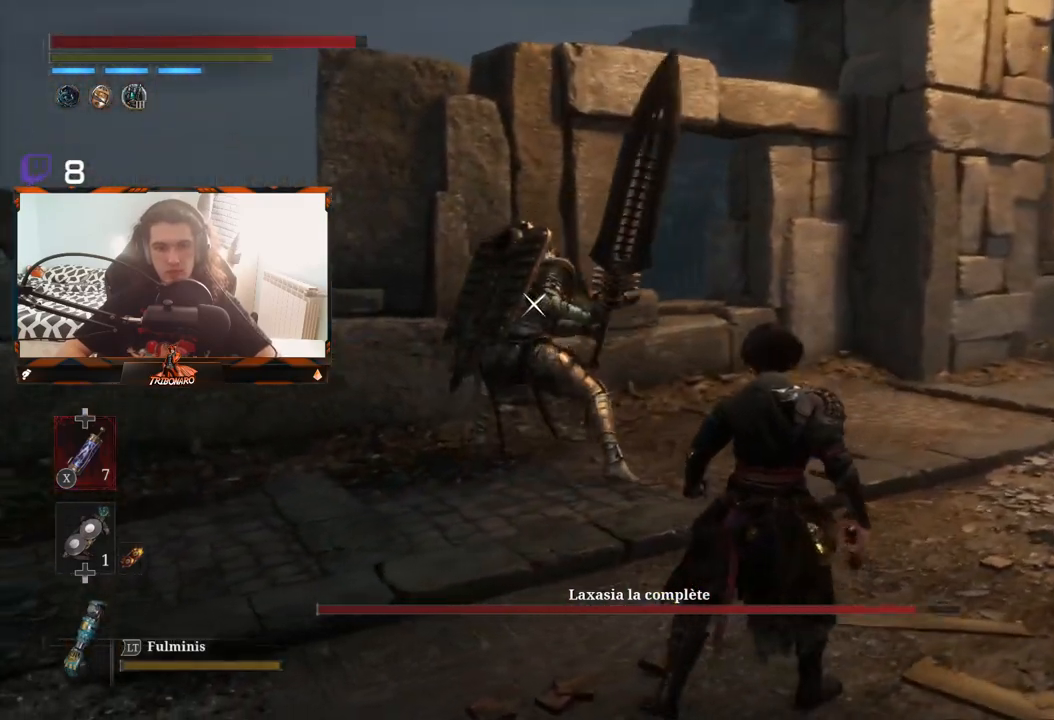
{"buttons": [], "left_stick": "right", "right_stick": "center", "events": [[183, "left_stick", "center"], [433, "left_stick", "right"]]}
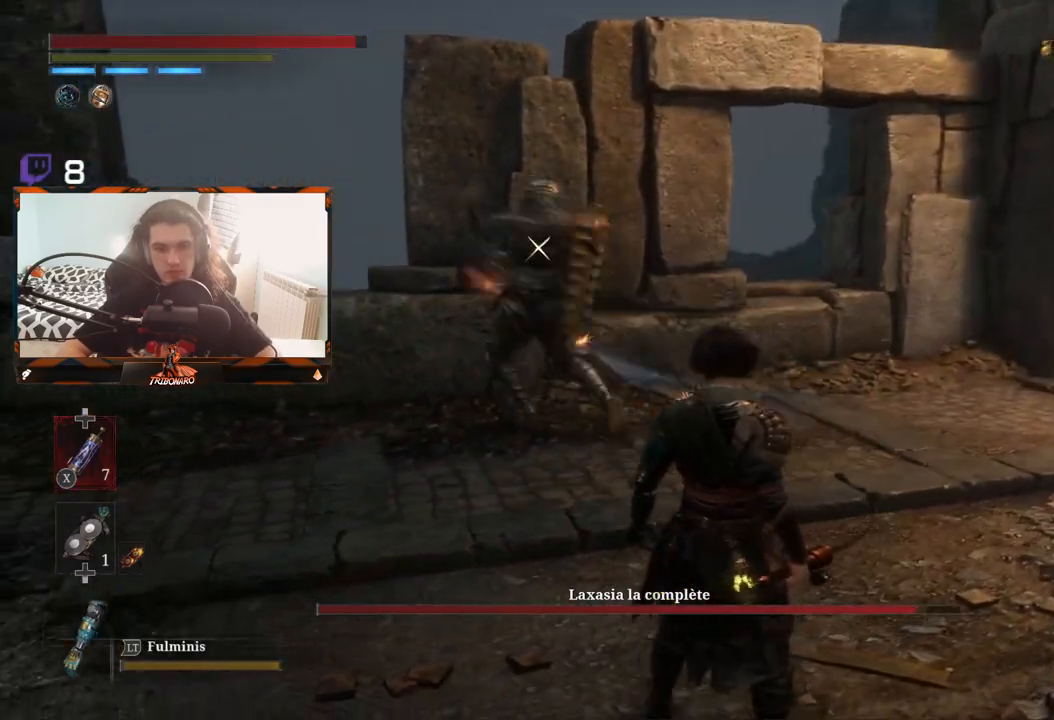
{"buttons": [], "left_stick": "right", "right_stick": "center", "events": [[183, "left_stick", "center"], [383, "left_stick", "right"]]}
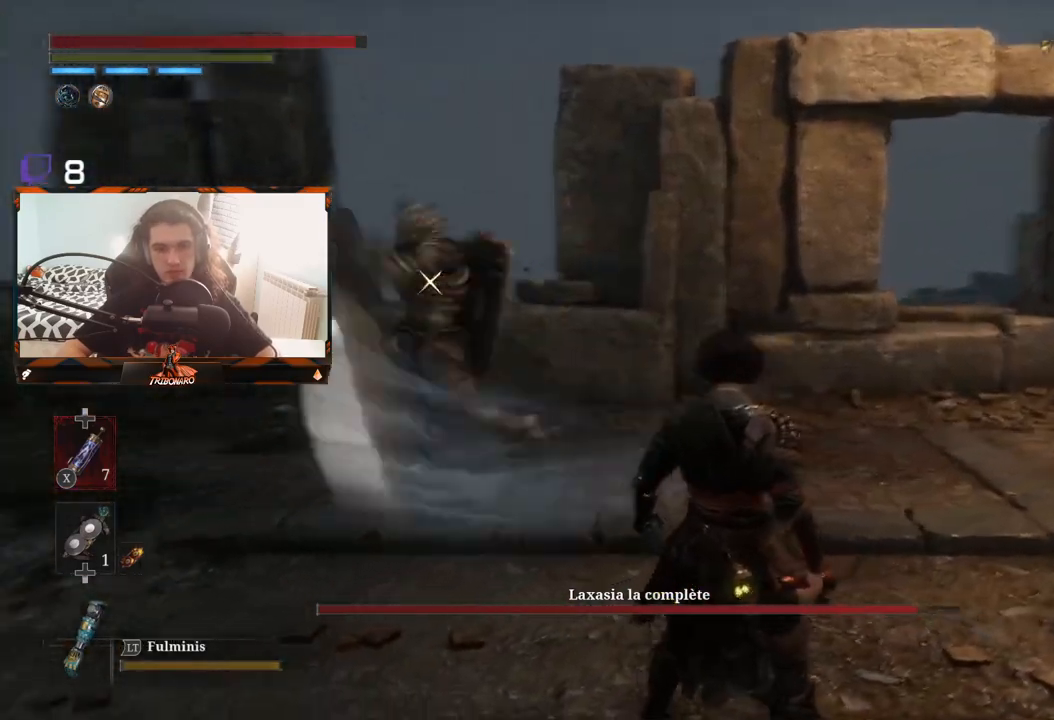
{"buttons": [], "left_stick": "right", "right_stick": "center", "events": []}
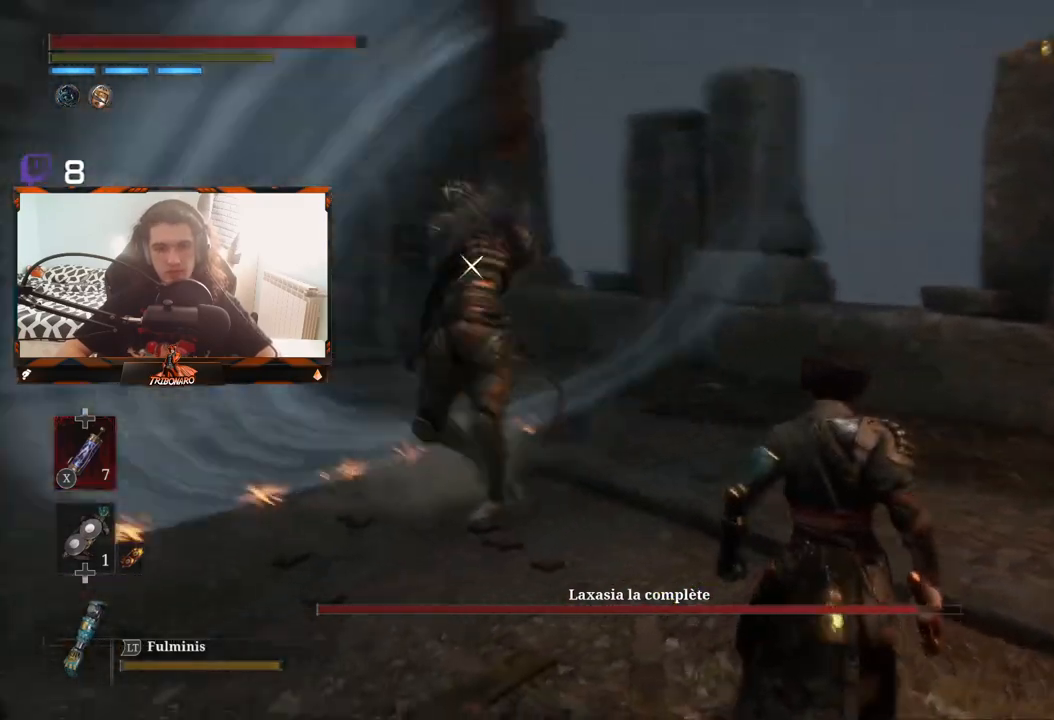
{"buttons": [], "left_stick": "right", "right_stick": "center", "events": [[150, "left_stick", "up-right"], [433, "left_stick", "right"]]}
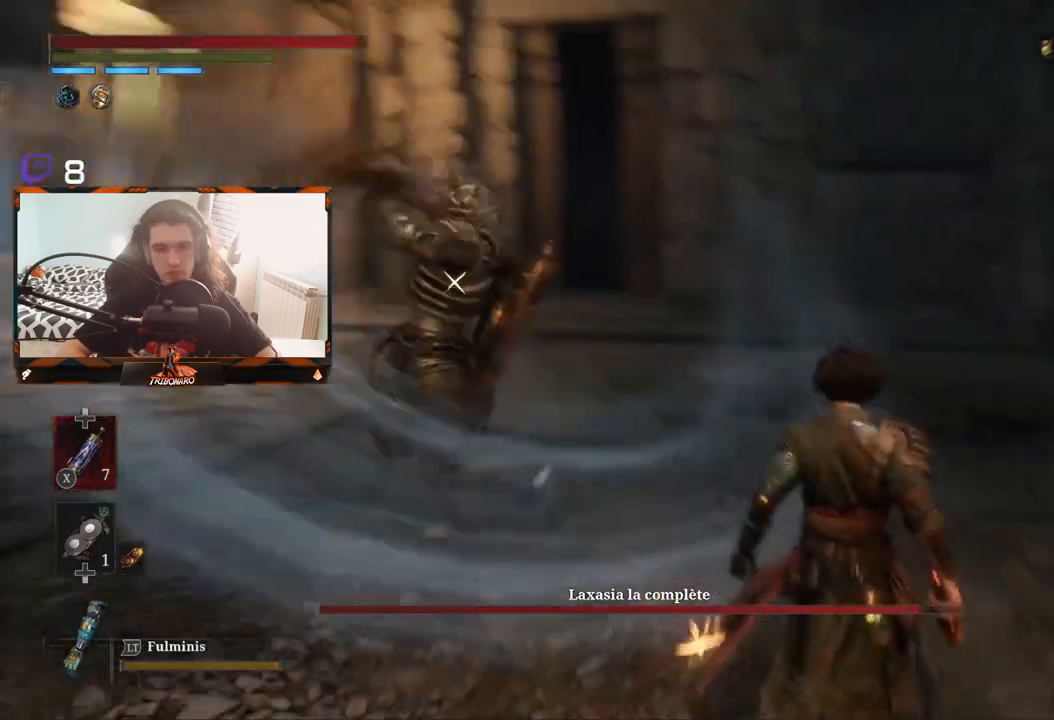
{"buttons": [], "left_stick": "up-right", "right_stick": "center", "events": [[433, "left_stick", "up-right"]]}
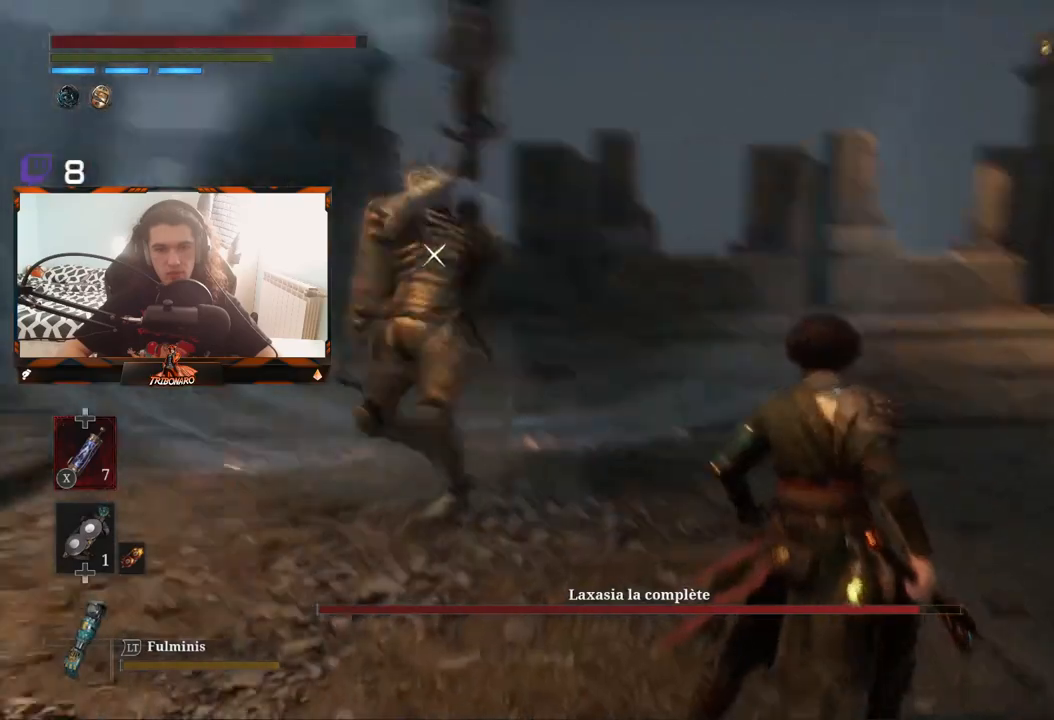
{"buttons": [], "left_stick": "up-right", "right_stick": "center", "events": []}
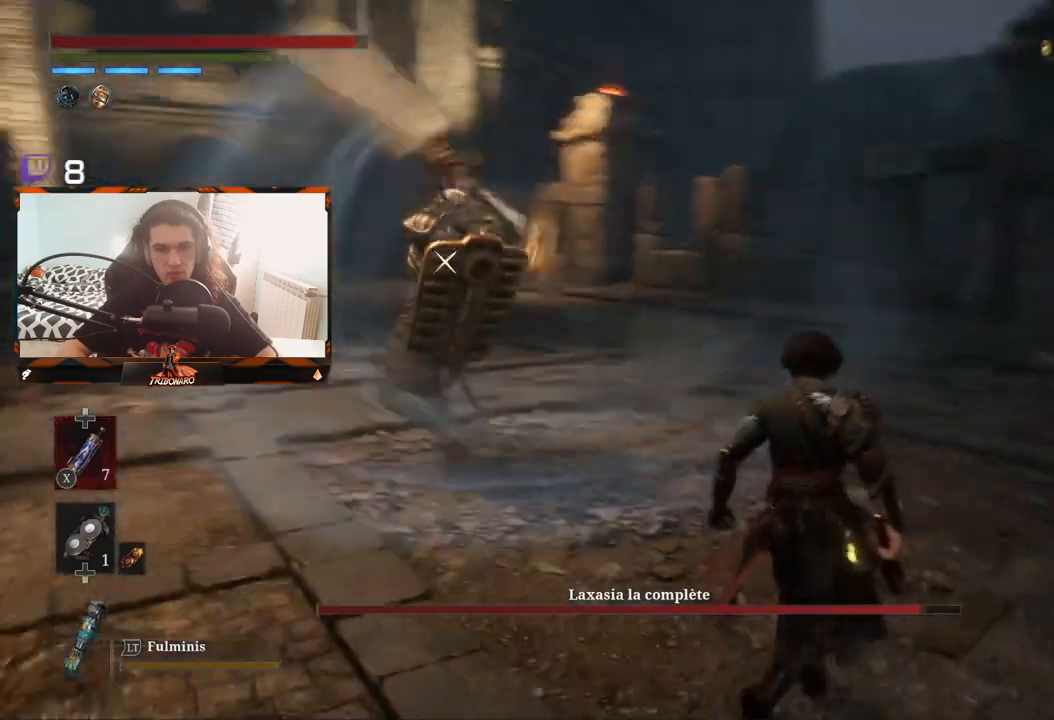
{"buttons": [], "left_stick": "up-right", "right_stick": "center", "events": []}
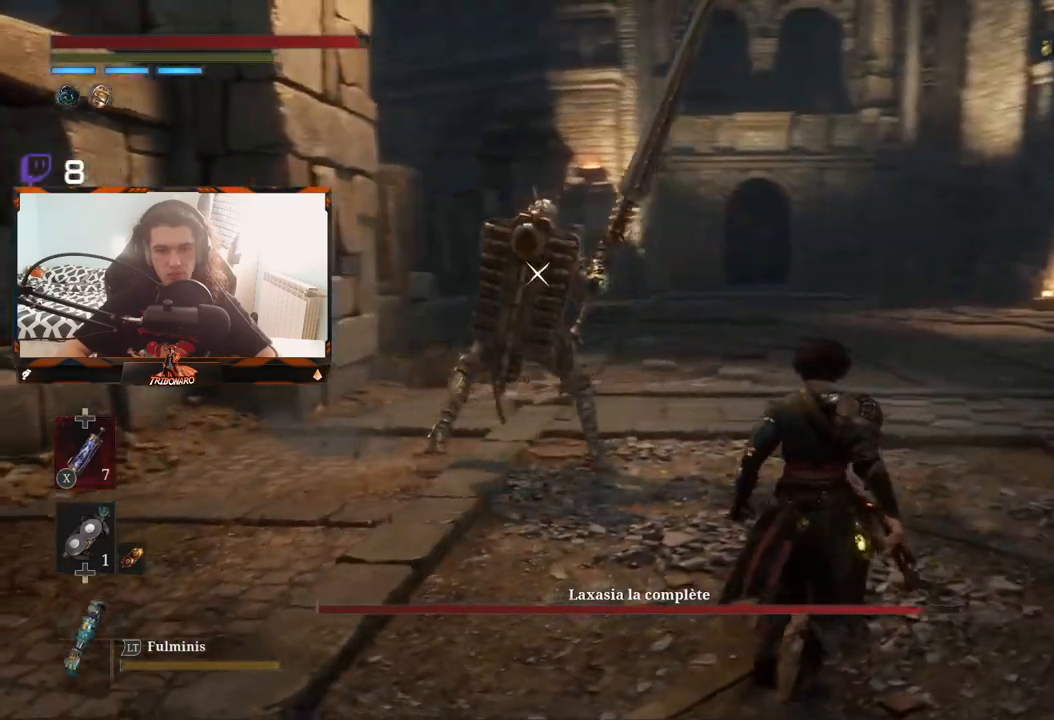
{"buttons": [], "left_stick": "up-right", "right_stick": "center", "events": []}
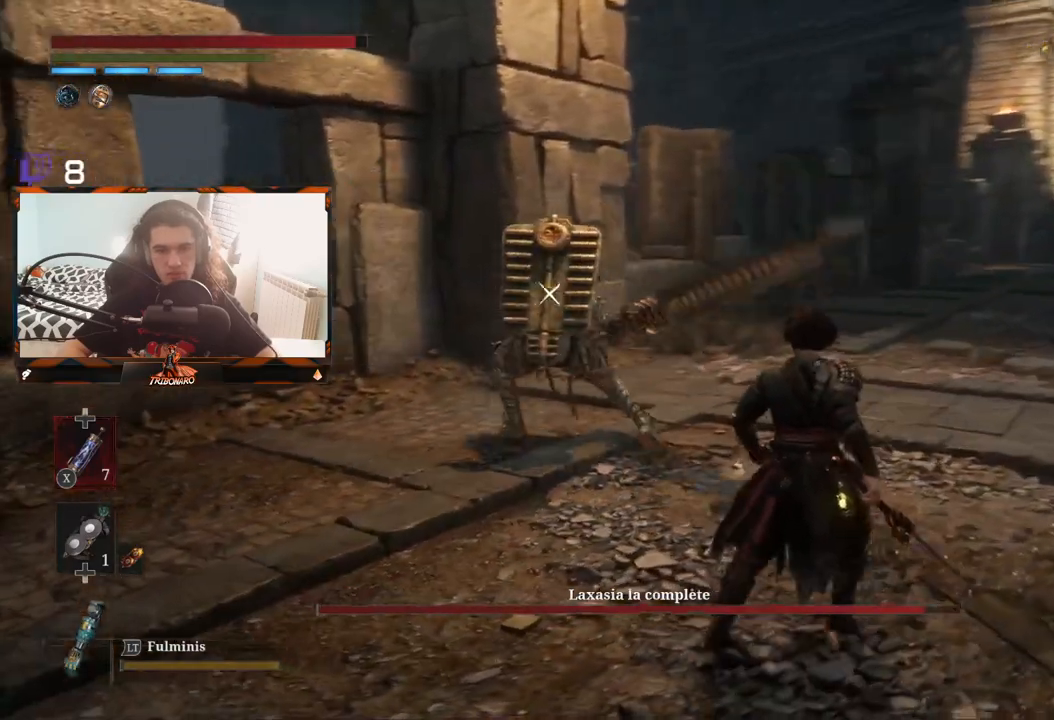
{"buttons": [], "left_stick": "up-right", "right_stick": "center", "events": []}
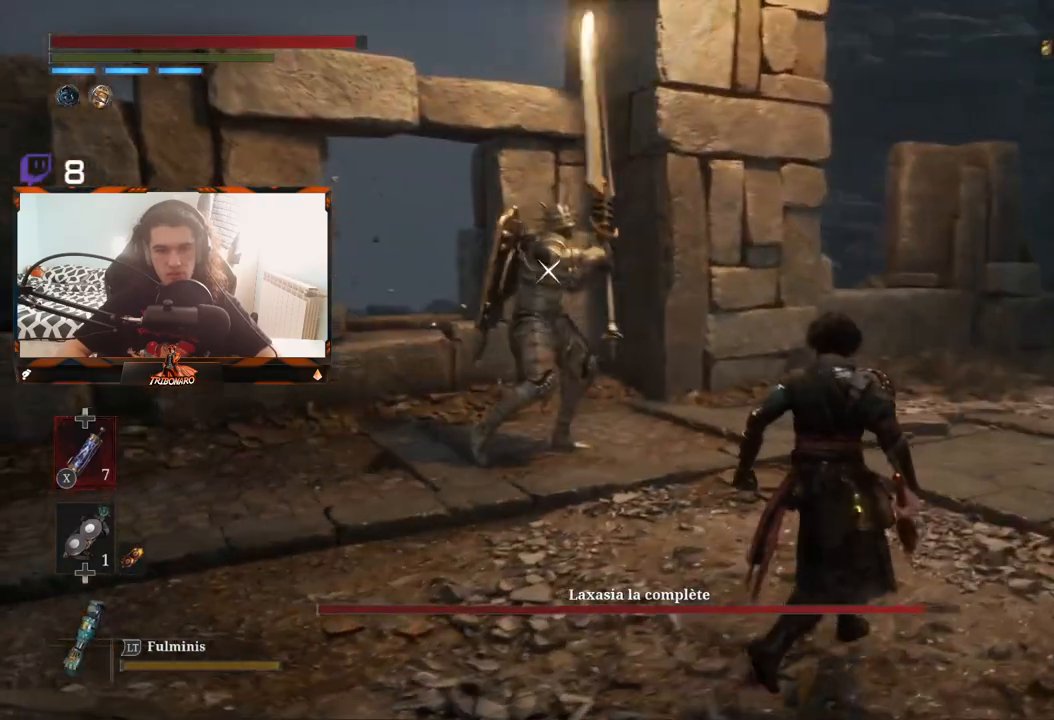
{"buttons": [], "left_stick": "right", "right_stick": "center", "events": [[217, "left_stick", "right"]]}
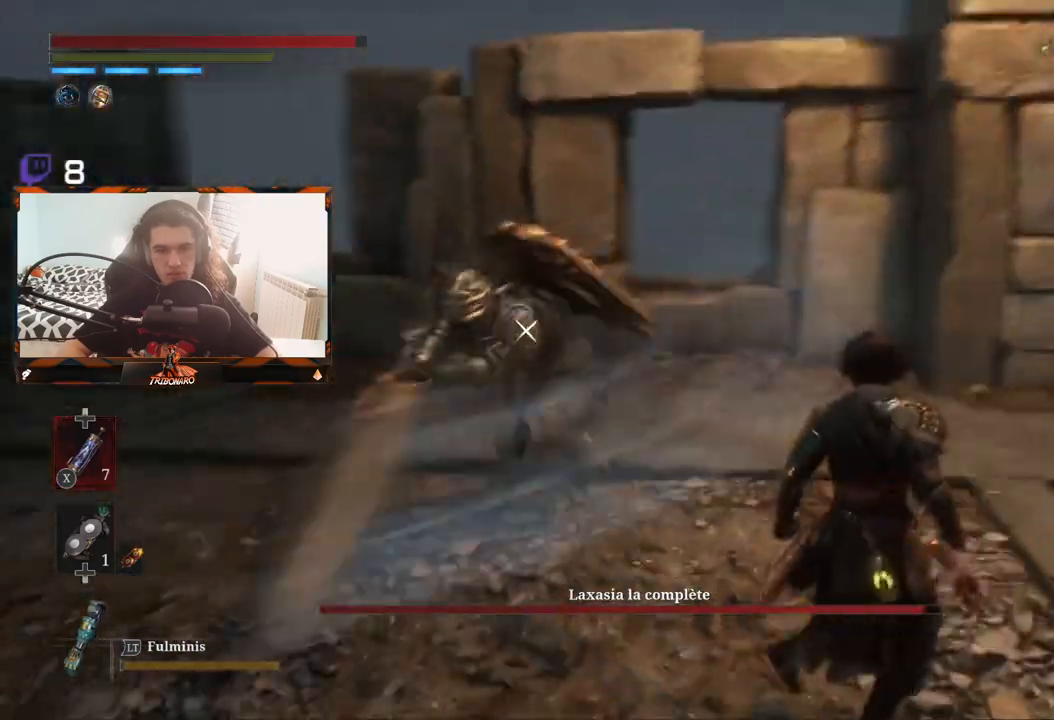
{"buttons": [], "left_stick": "center", "right_stick": "center", "events": [[467, "left_stick", "center"]]}
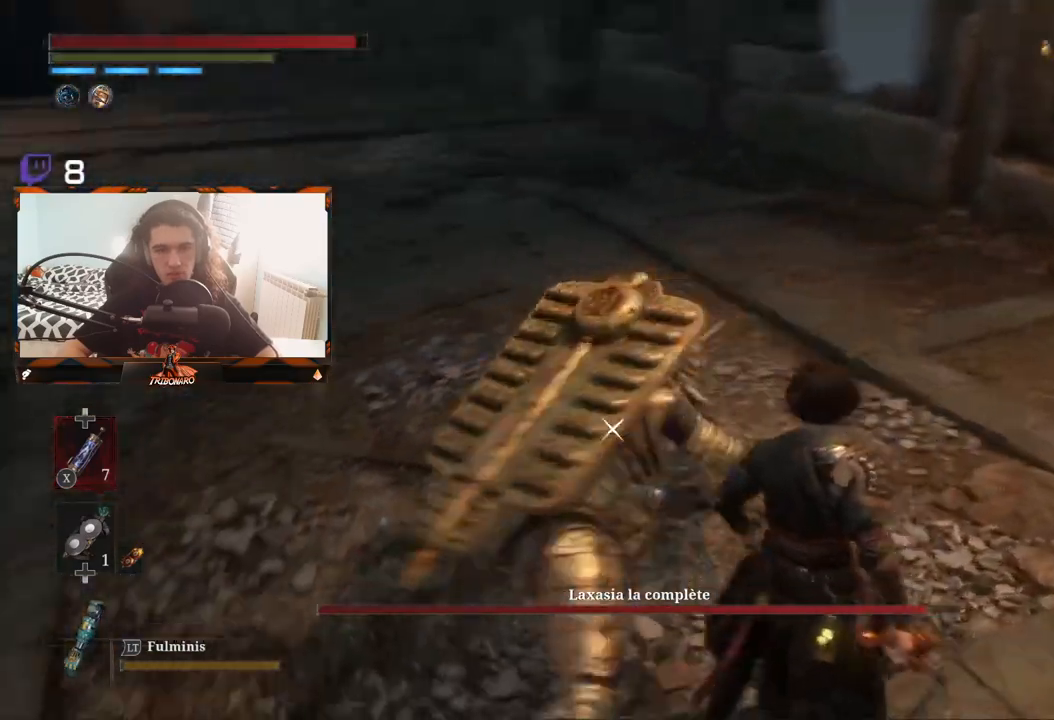
{"buttons": [], "left_stick": "center", "right_stick": "center", "events": [[133, "L1", "down"], [283, "L1", "up"]]}
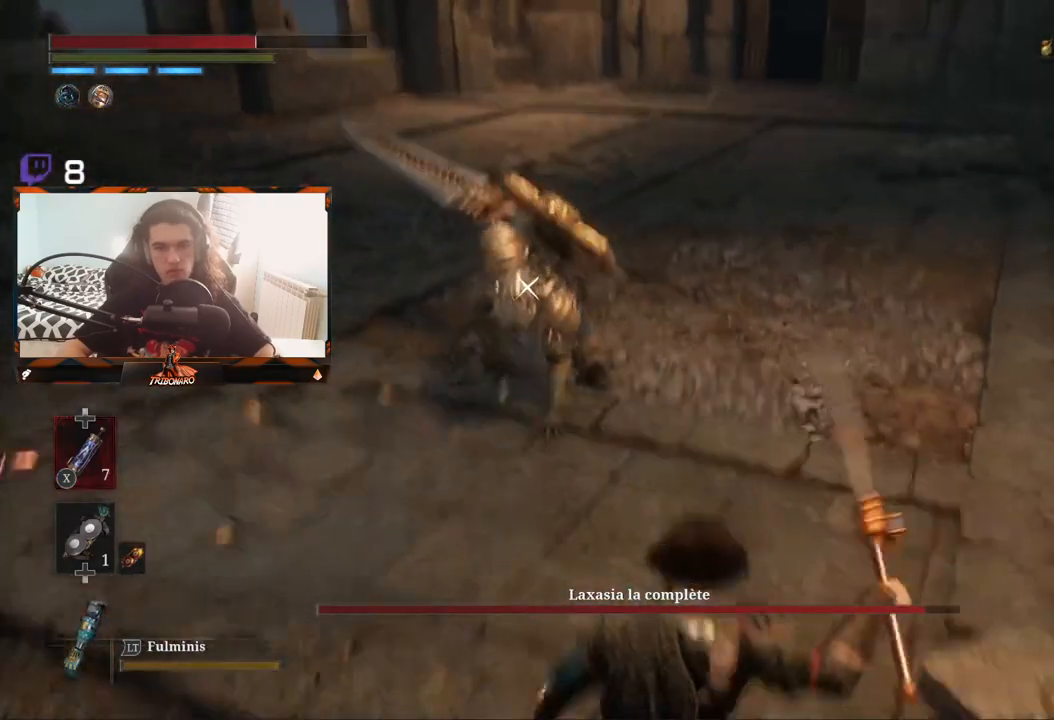
{"buttons": [], "left_stick": "up", "right_stick": "center", "events": [[17, "left_stick", "up"], [150, "left_stick", "up-left"], [167, "B", "down"], [267, "B", "up"], [333, "B", "down"], [367, "left_stick", "up"], [433, "B", "up"]]}
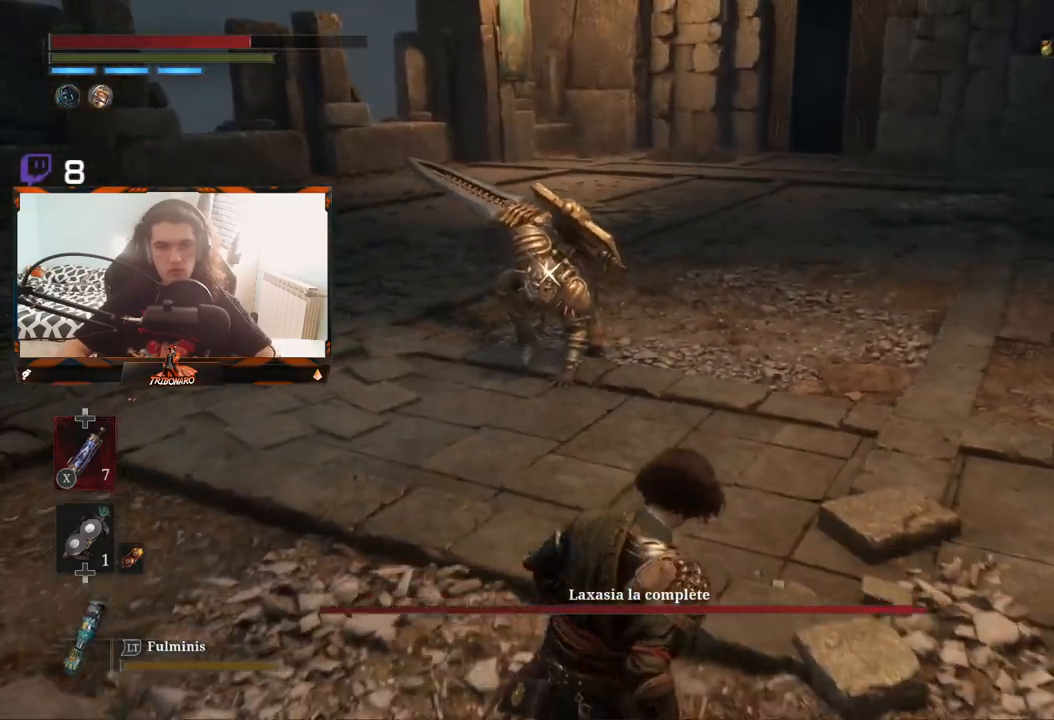
{"buttons": [], "left_stick": "up", "right_stick": "center", "events": [[183, "B", "down"], [283, "B", "up"]]}
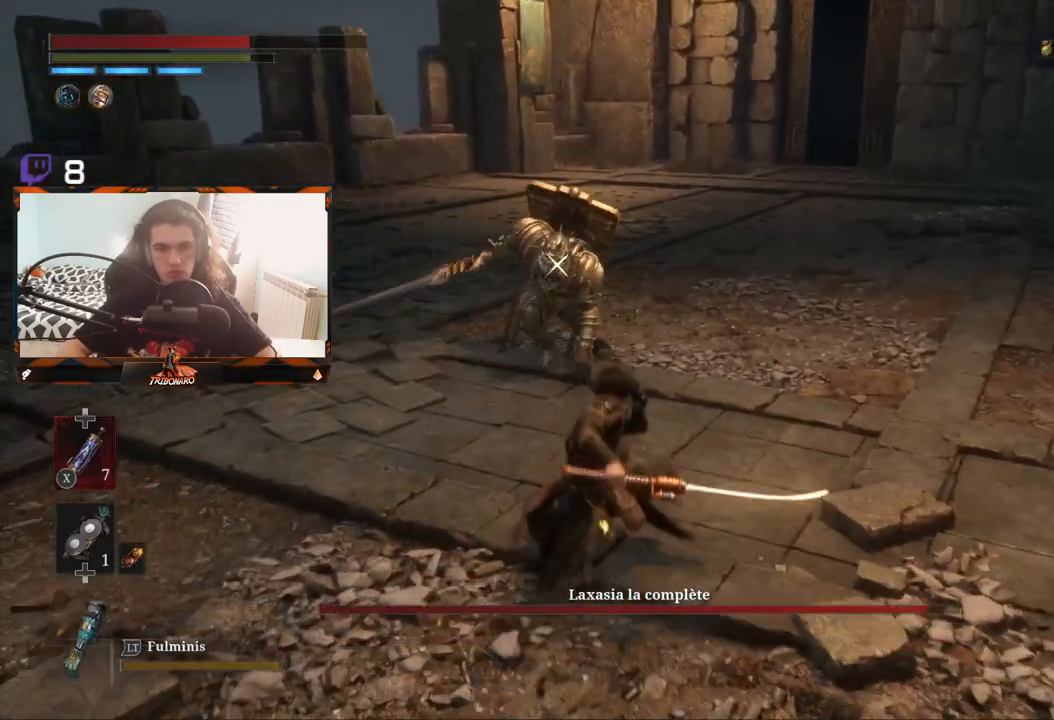
{"buttons": ["R1"], "left_stick": "up", "right_stick": "center", "events": [[333, "R1", "down"], [433, "R1", "up"], [500, "R1", "down"]]}
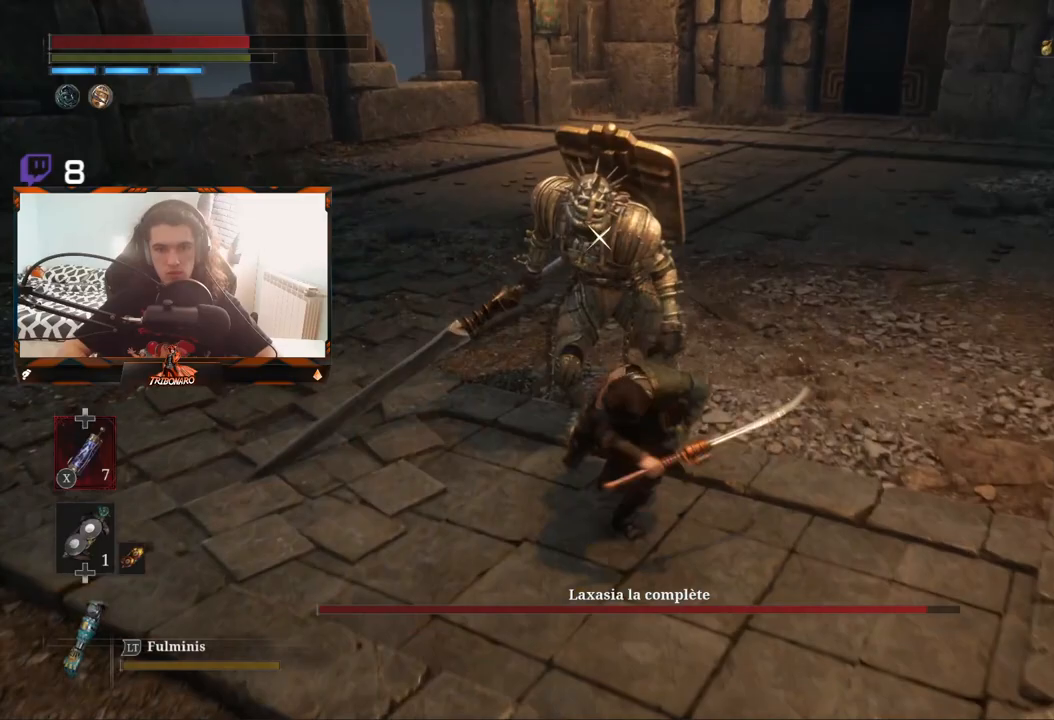
{"buttons": [], "left_stick": "center", "right_stick": "center", "events": [[17, "left_stick", "center"], [67, "R1", "up"], [350, "R1", "down"], [433, "R1", "up"]]}
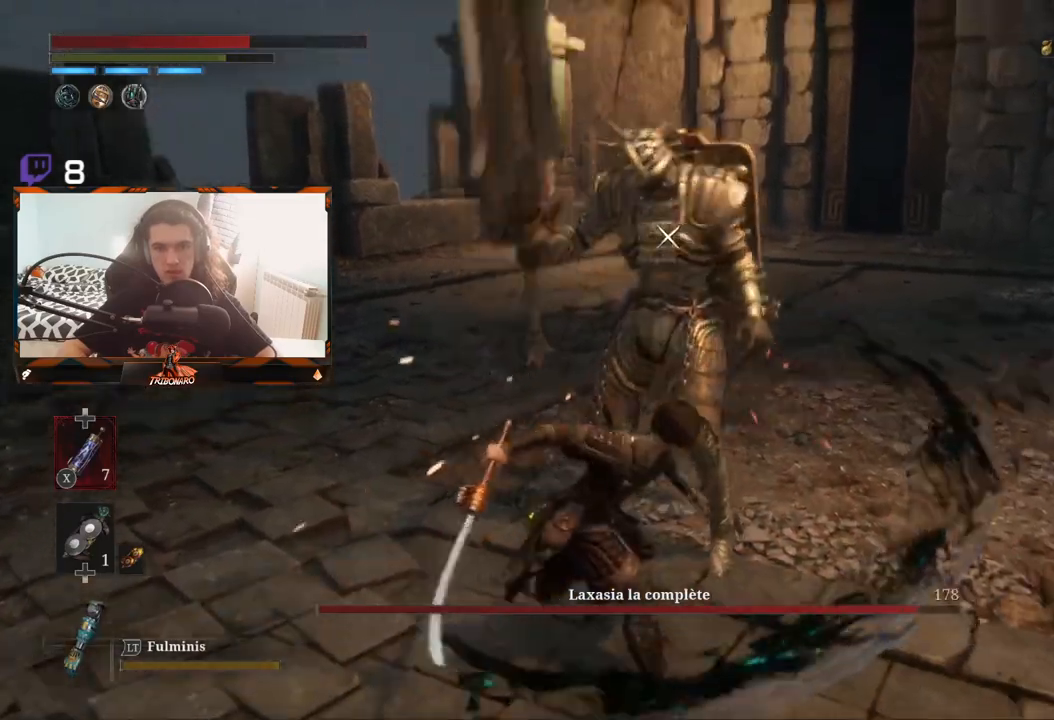
{"buttons": ["R1"], "left_stick": "center", "right_stick": "center", "events": [[17, "R1", "down"], [100, "R1", "up"], [167, "R1", "down"], [283, "R1", "up"], [317, "R1", "down"], [433, "R1", "up"], [483, "R1", "down"]]}
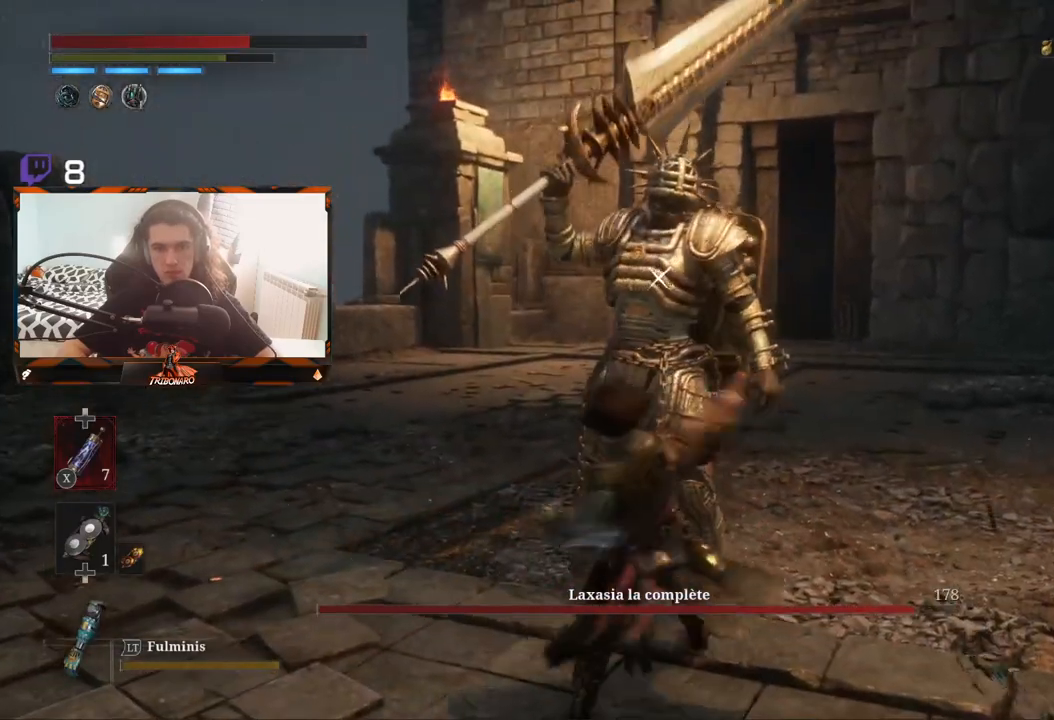
{"buttons": [], "left_stick": "center", "right_stick": "center", "events": [[67, "R1", "up"], [233, "R1", "down"], [283, "R1", "up"]]}
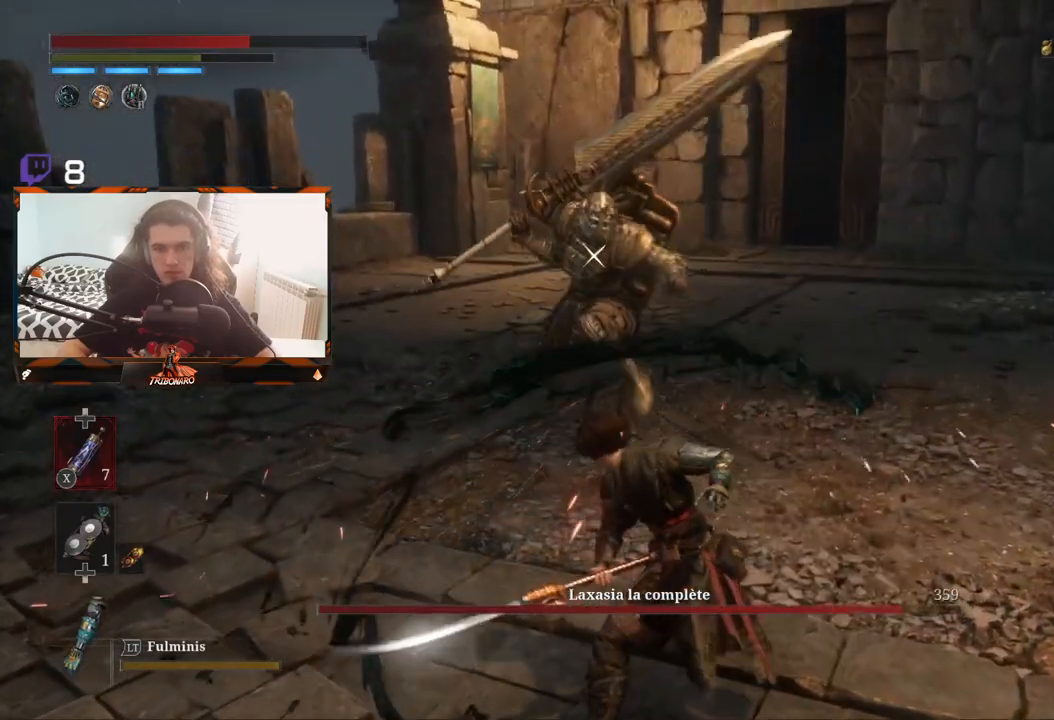
{"buttons": [], "left_stick": "center", "right_stick": "center", "events": []}